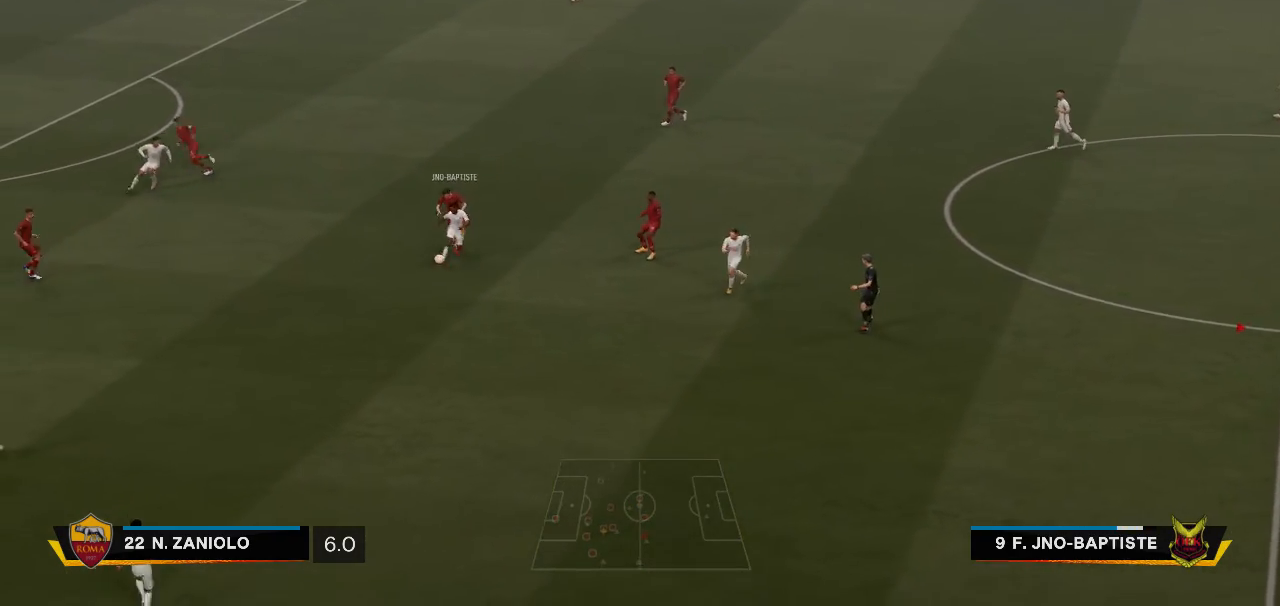
Gameplay with a controller (Xbox layout); each line is a JSON object with the inputs held at the frame after it. "events" lists button and stick changes between this image and that frame as [ms after this image, input, new state], when the widget could be followed in between. Not read: L1 L3 R3.
{"buttons": [], "left_stick": "center", "right_stick": "center", "events": [[100, "left_stick", "center"]]}
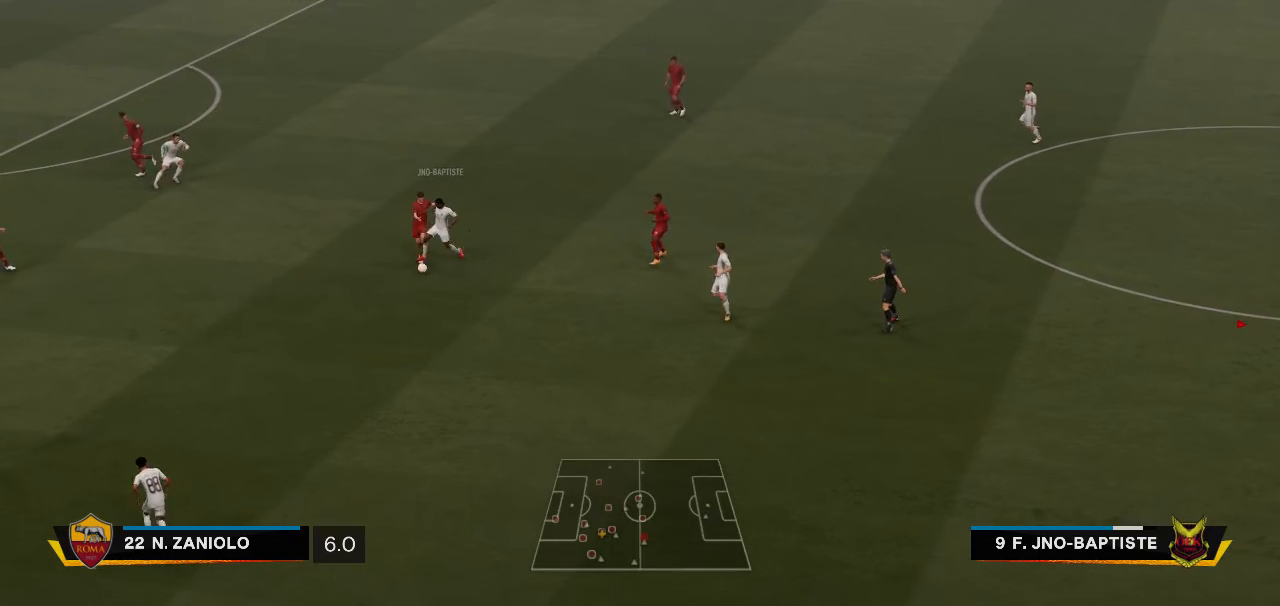
{"buttons": [], "left_stick": "down-left", "right_stick": "center", "events": [[167, "left_stick", "down-left"]]}
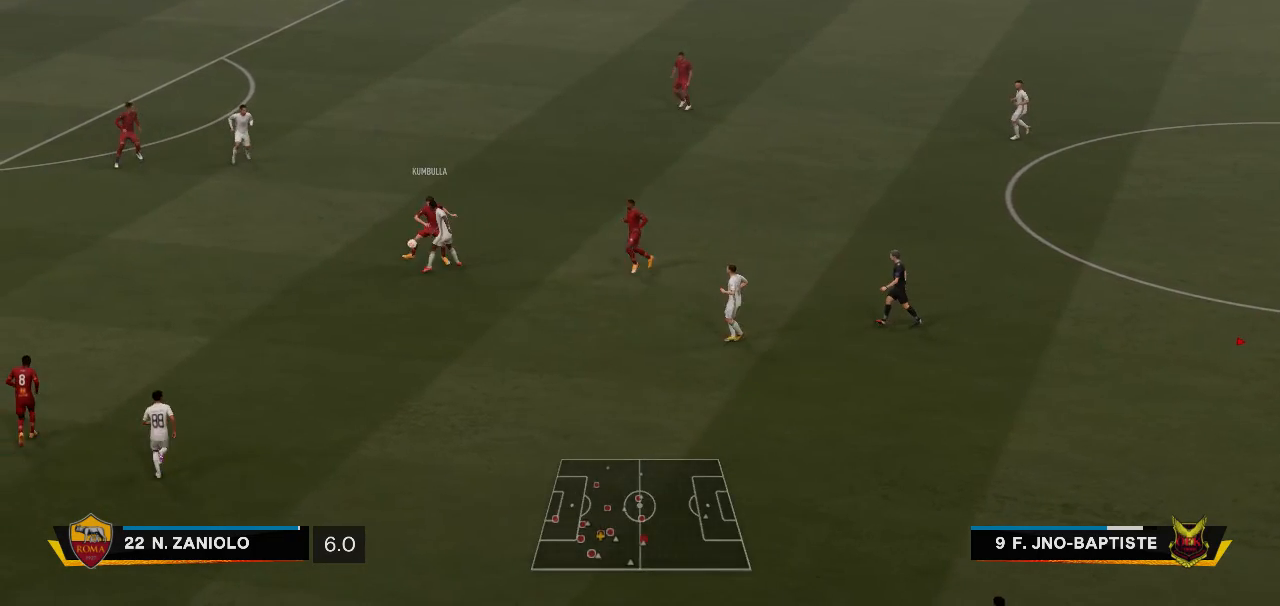
{"buttons": [], "left_stick": "down-left", "right_stick": "center", "events": []}
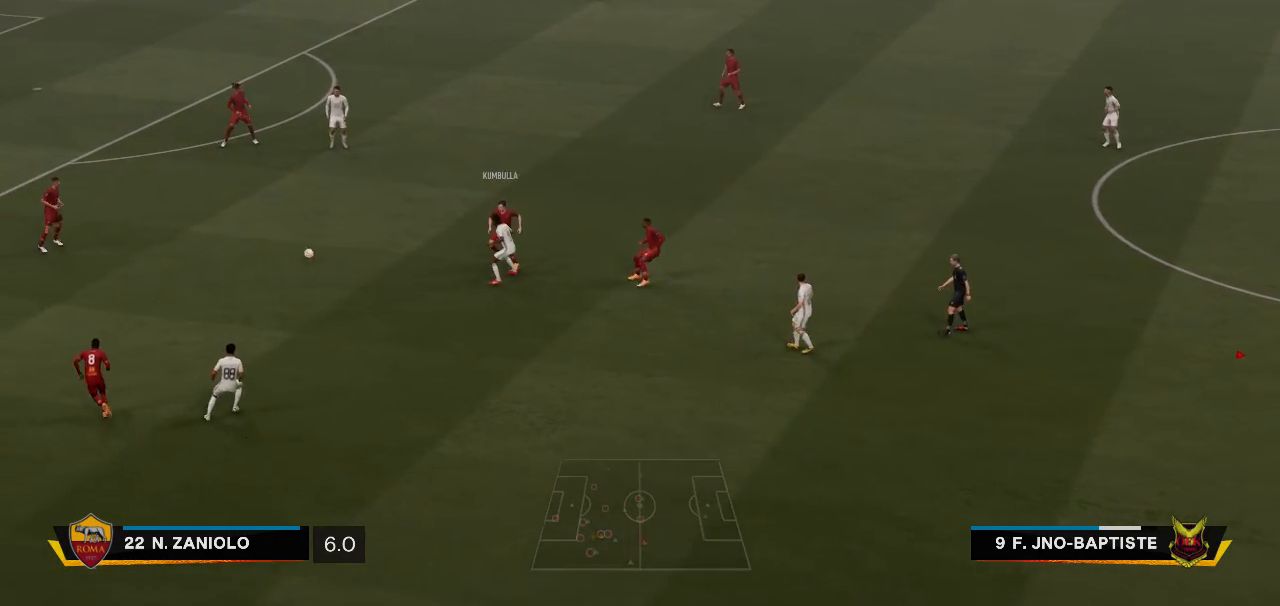
{"buttons": [], "left_stick": "right", "right_stick": "center", "events": [[267, "left_stick", "up"], [350, "left_stick", "right"]]}
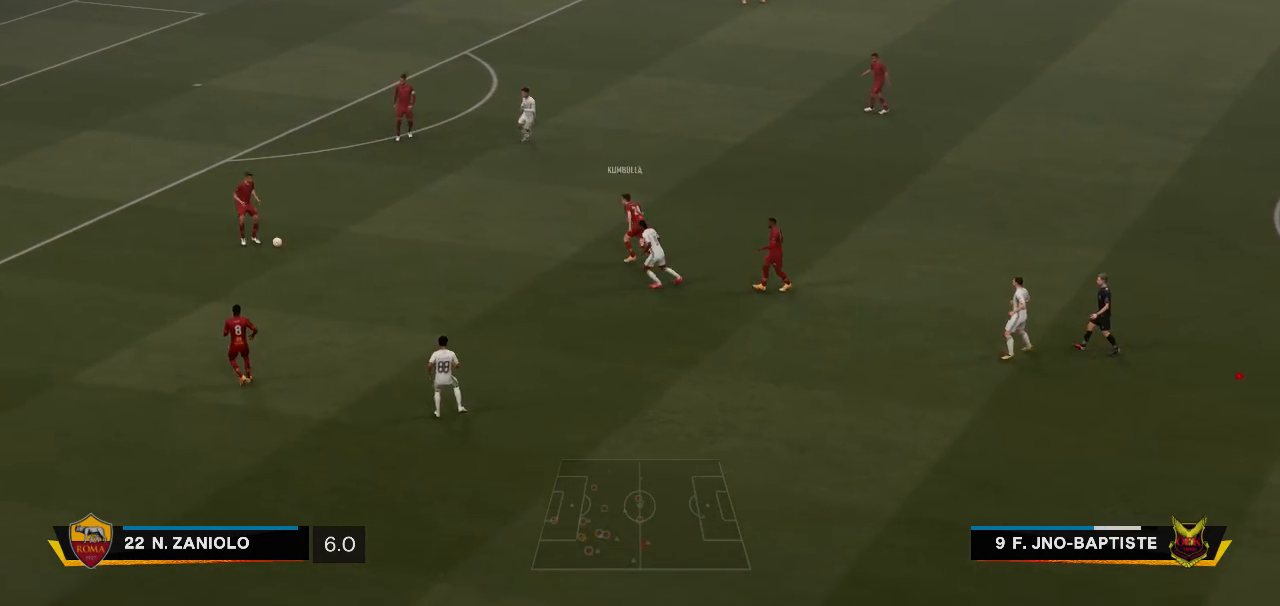
{"buttons": [], "left_stick": "left", "right_stick": "center", "events": [[217, "left_stick", "center"], [467, "left_stick", "left"]]}
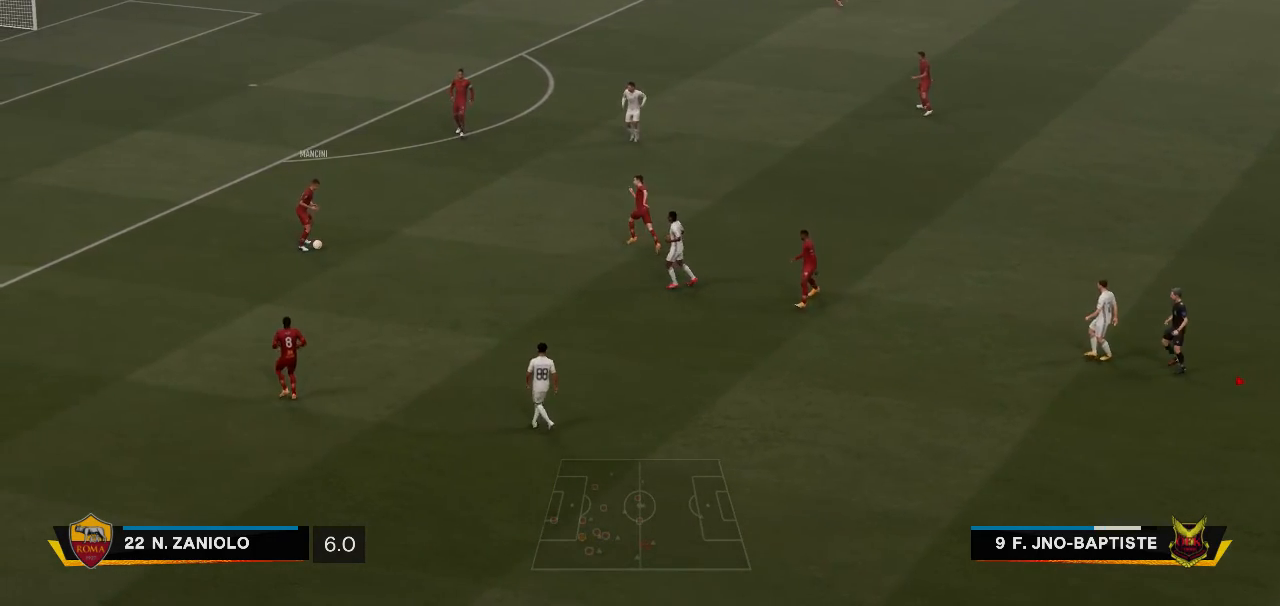
{"buttons": [], "left_stick": "left", "right_stick": "center", "events": []}
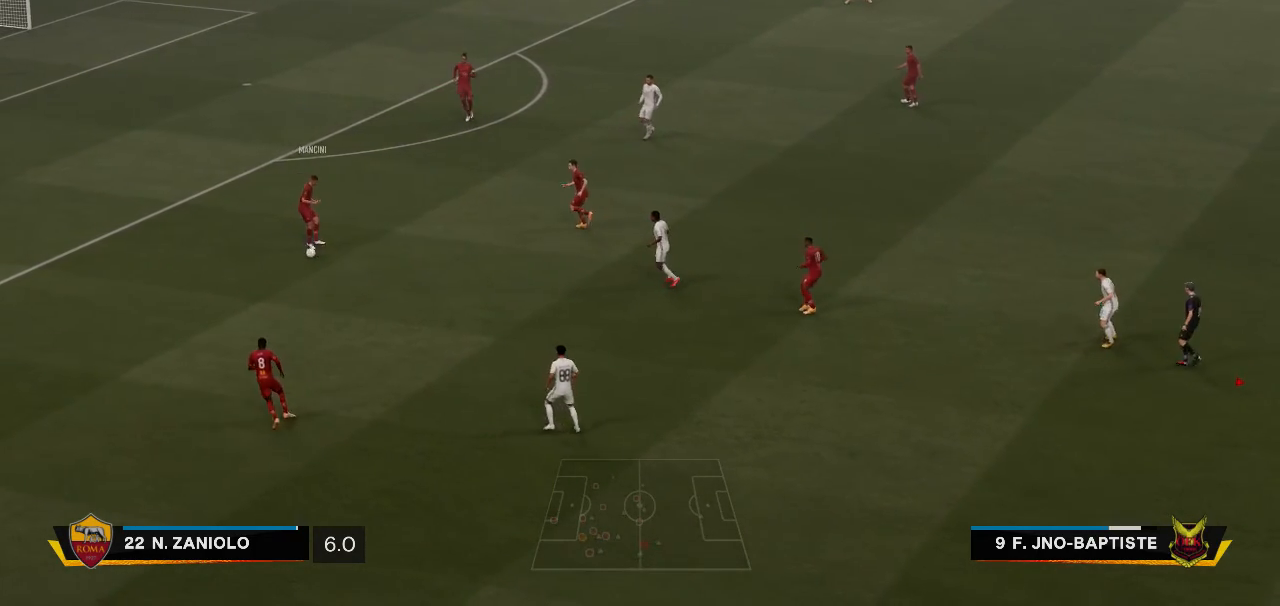
{"buttons": [], "left_stick": "center", "right_stick": "center", "events": [[300, "left_stick", "center"]]}
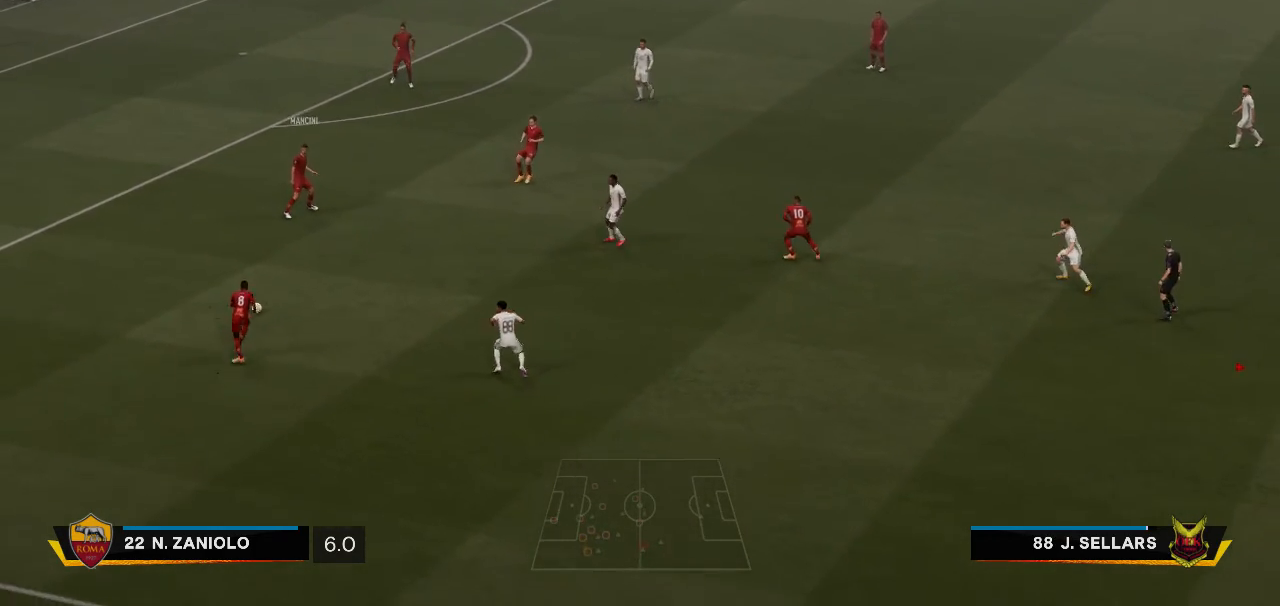
{"buttons": [], "left_stick": "left", "right_stick": "center", "events": [[317, "left_stick", "left"]]}
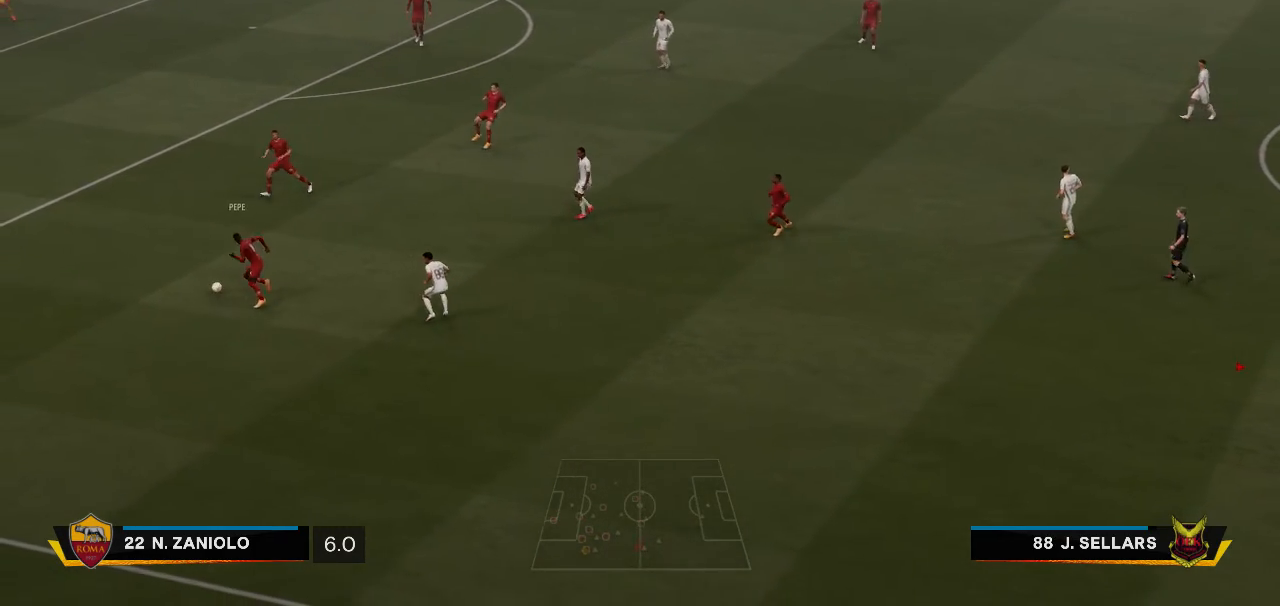
{"buttons": [], "left_stick": "left", "right_stick": "center", "events": []}
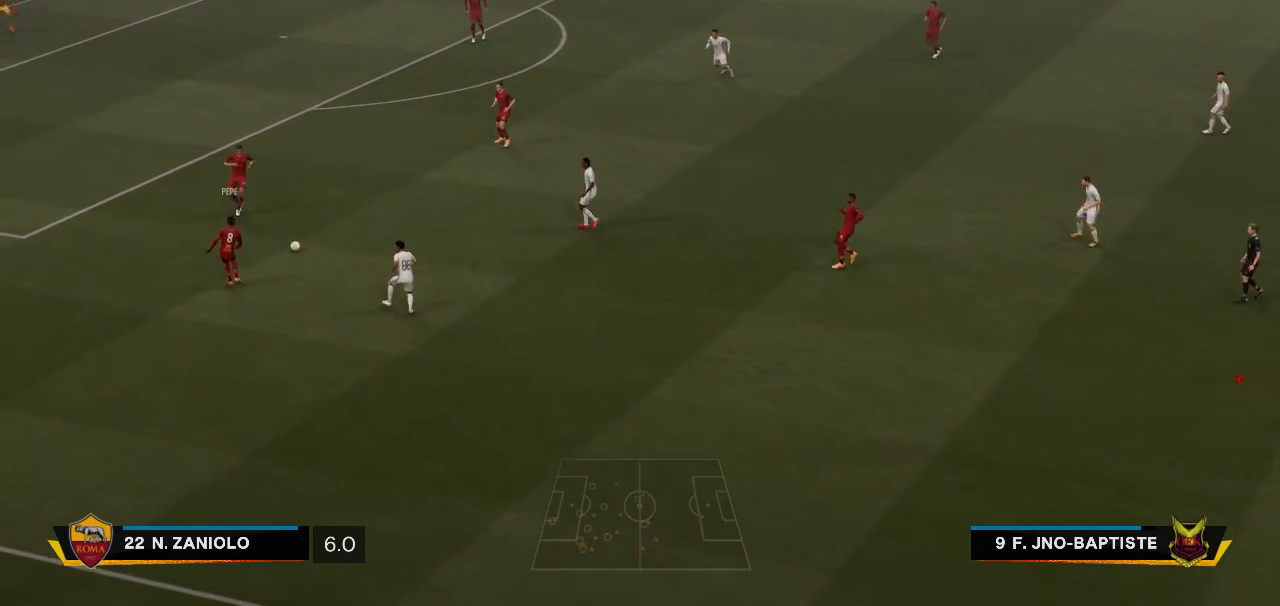
{"buttons": [], "left_stick": "center", "right_stick": "center", "events": [[17, "left_stick", "center"]]}
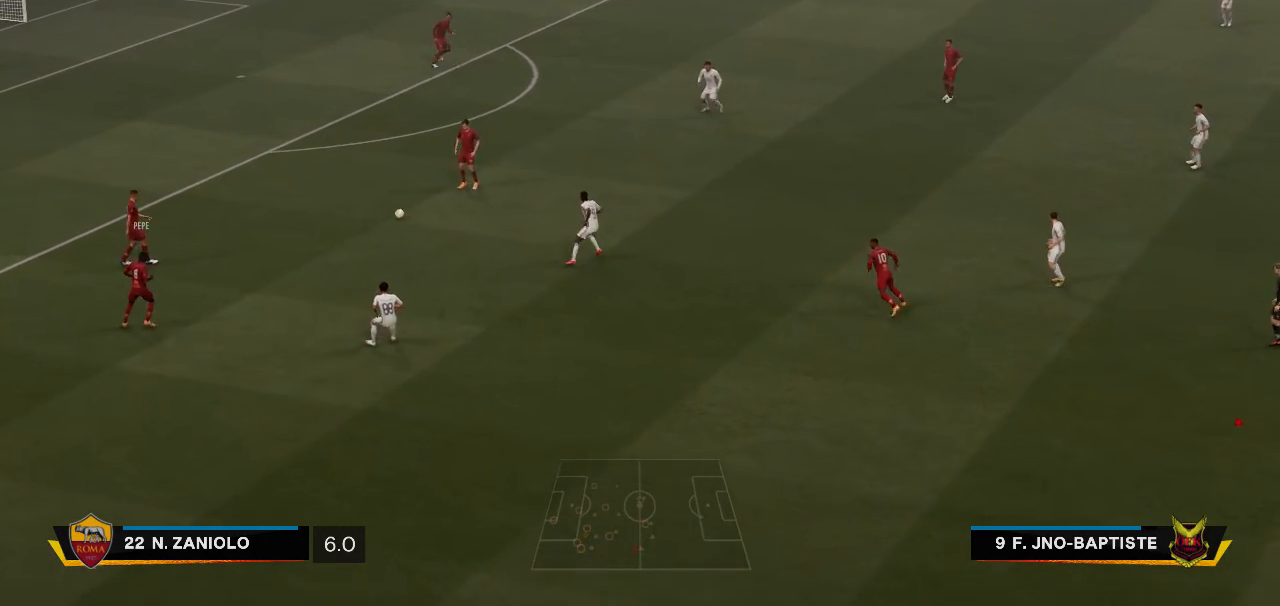
{"buttons": [], "left_stick": "center", "right_stick": "center", "events": []}
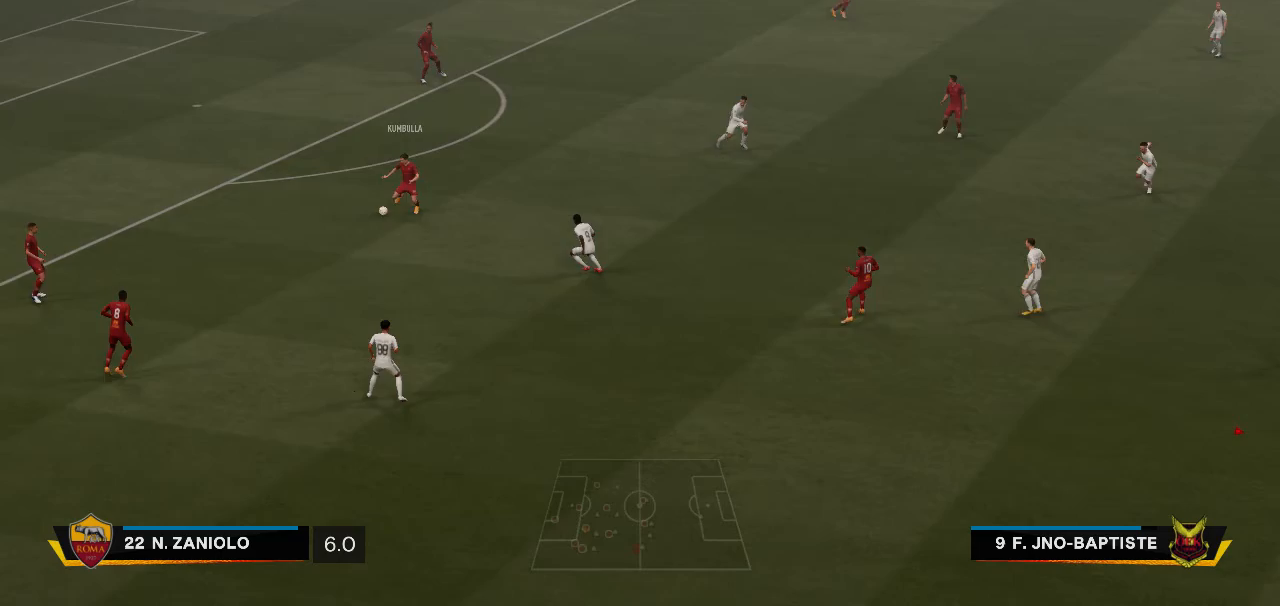
{"buttons": [], "left_stick": "center", "right_stick": "center", "events": [[83, "left_stick", "up-left"], [467, "left_stick", "center"]]}
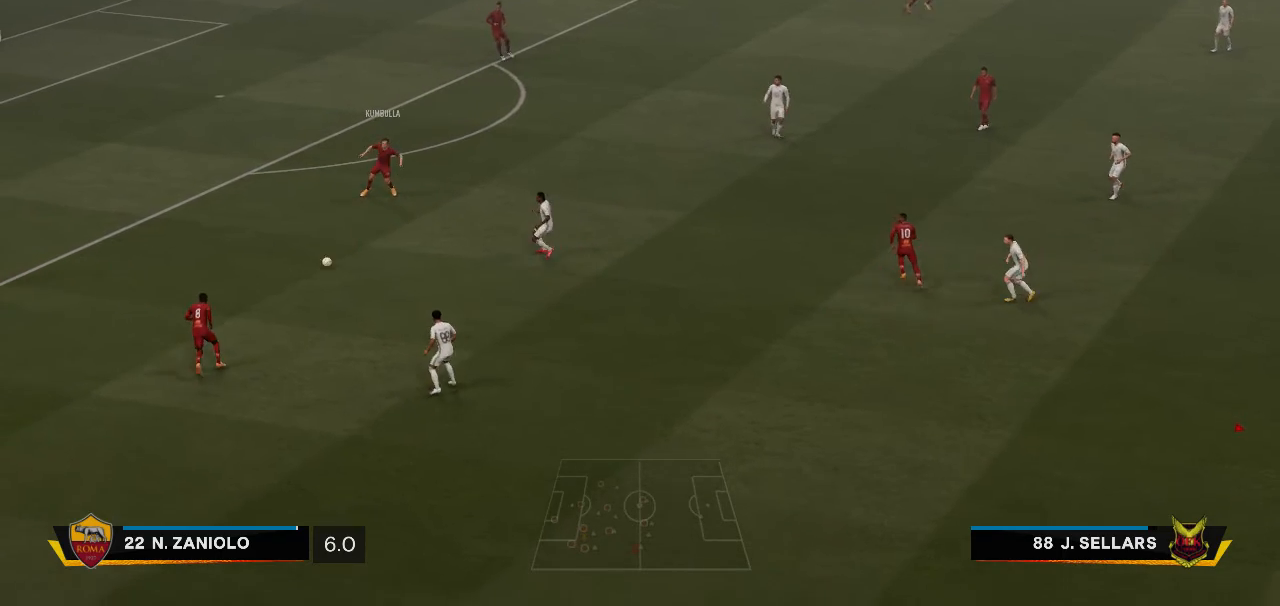
{"buttons": [], "left_stick": "center", "right_stick": "center", "events": []}
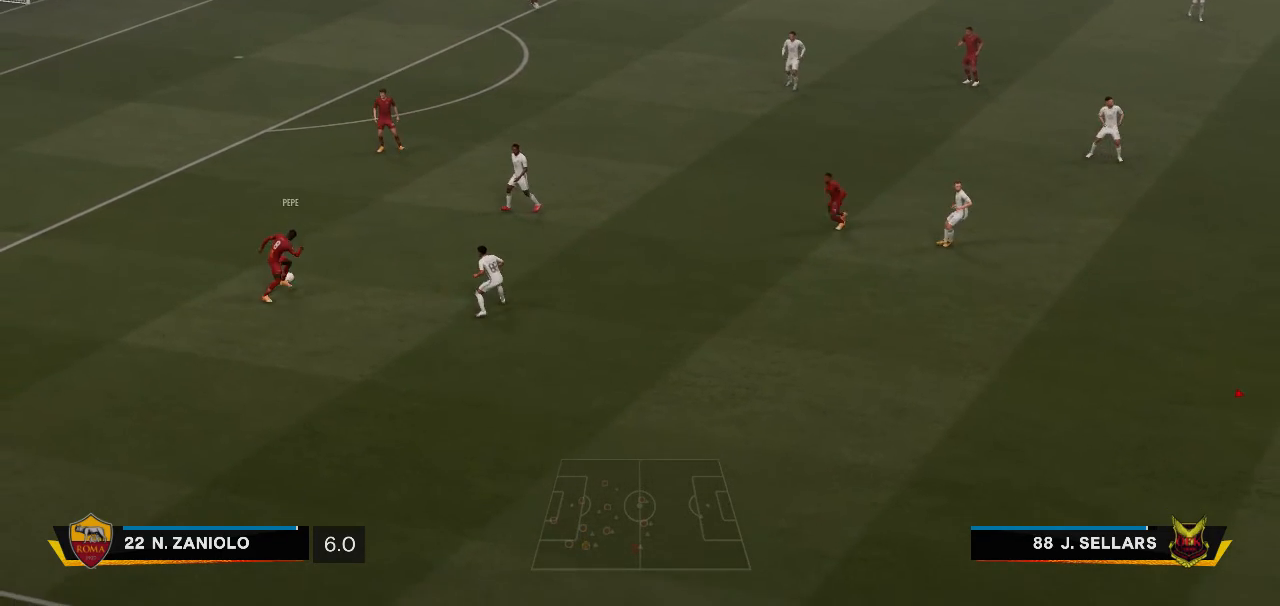
{"buttons": [], "left_stick": "left", "right_stick": "center", "events": [[117, "left_stick", "left"]]}
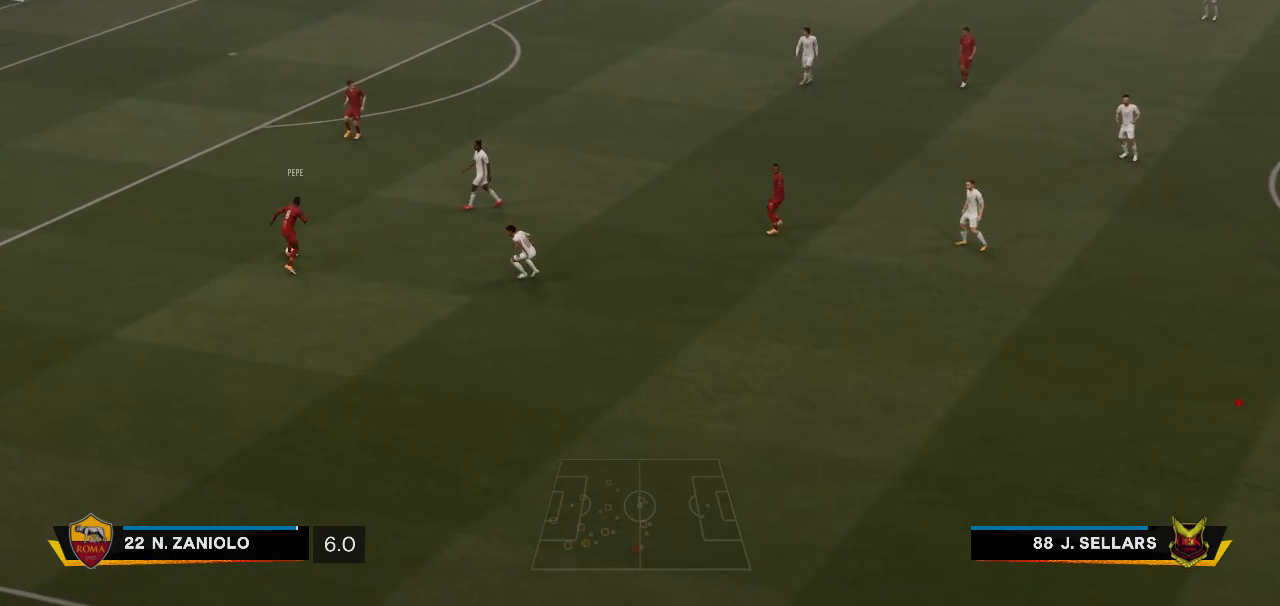
{"buttons": [], "left_stick": "center", "right_stick": "center", "events": [[167, "left_stick", "center"]]}
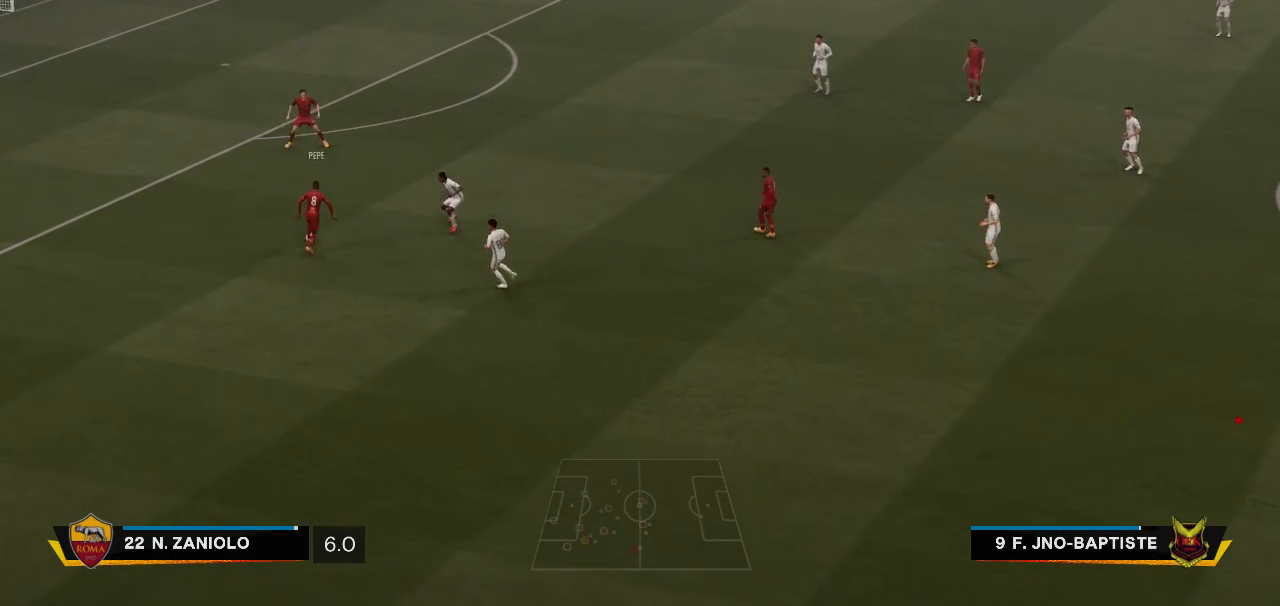
{"buttons": [], "left_stick": "left", "right_stick": "center", "events": [[367, "left_stick", "left"]]}
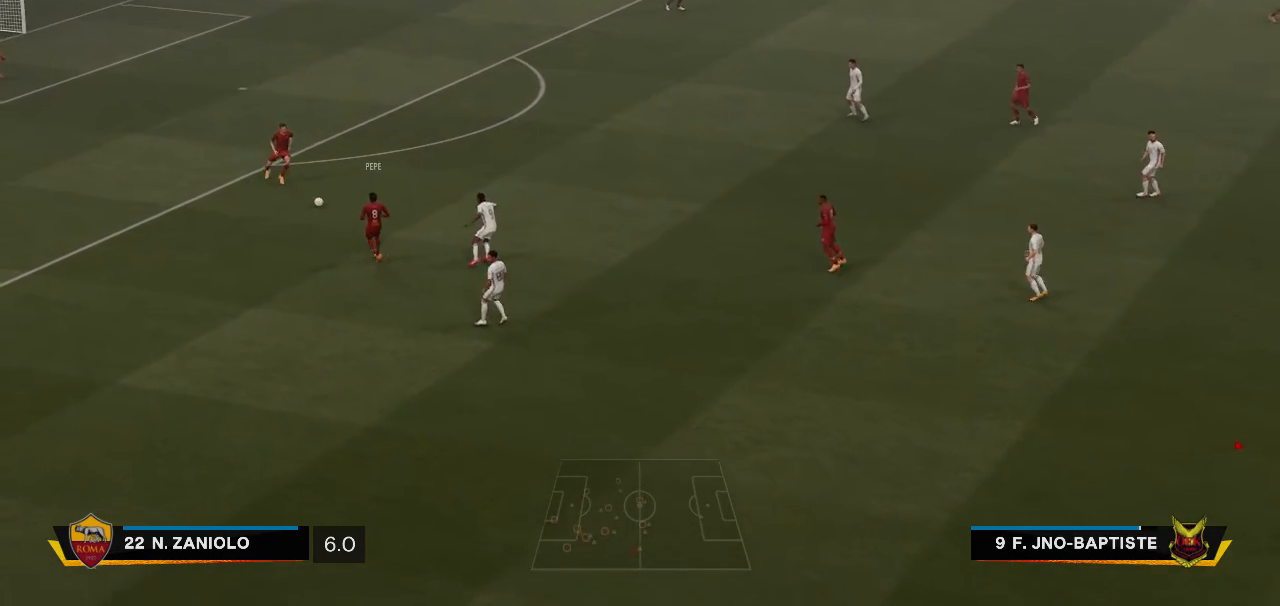
{"buttons": [], "left_stick": "center", "right_stick": "center", "events": [[300, "left_stick", "center"]]}
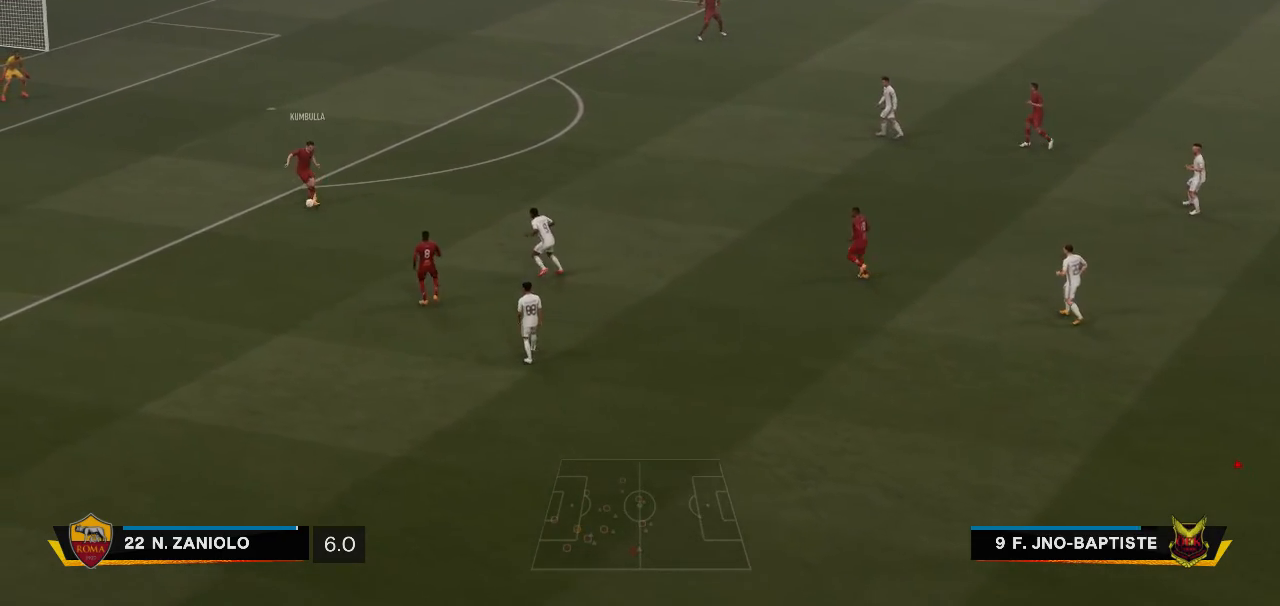
{"buttons": [], "left_stick": "center", "right_stick": "center", "events": []}
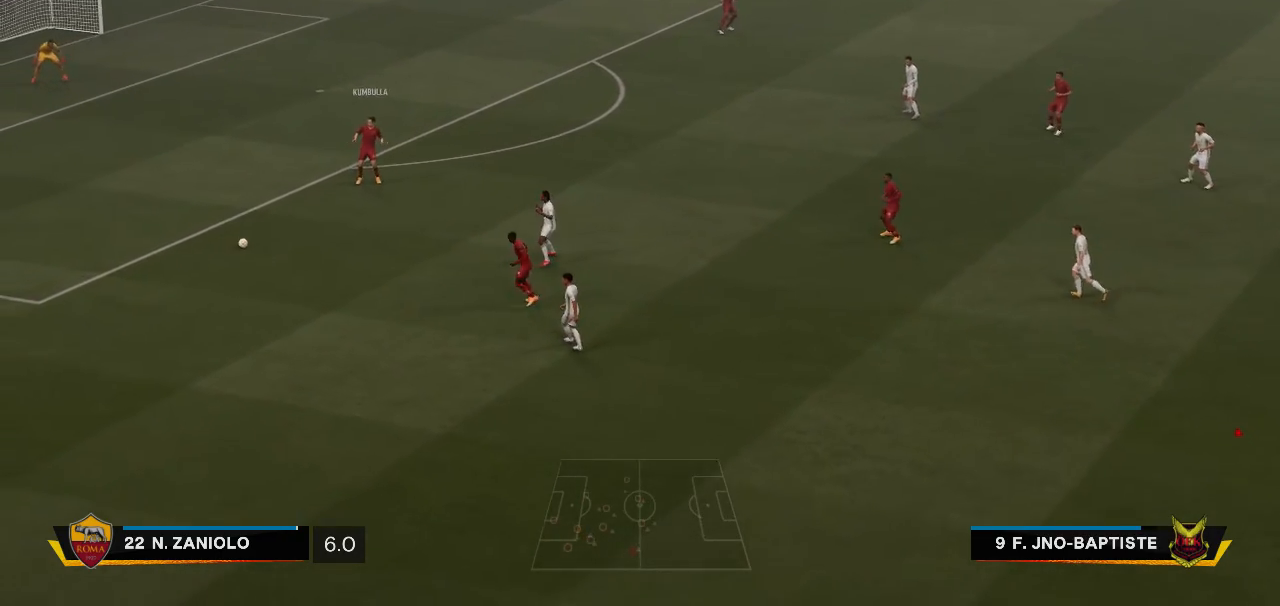
{"buttons": [], "left_stick": "left", "right_stick": "center", "events": [[50, "left_stick", "left"]]}
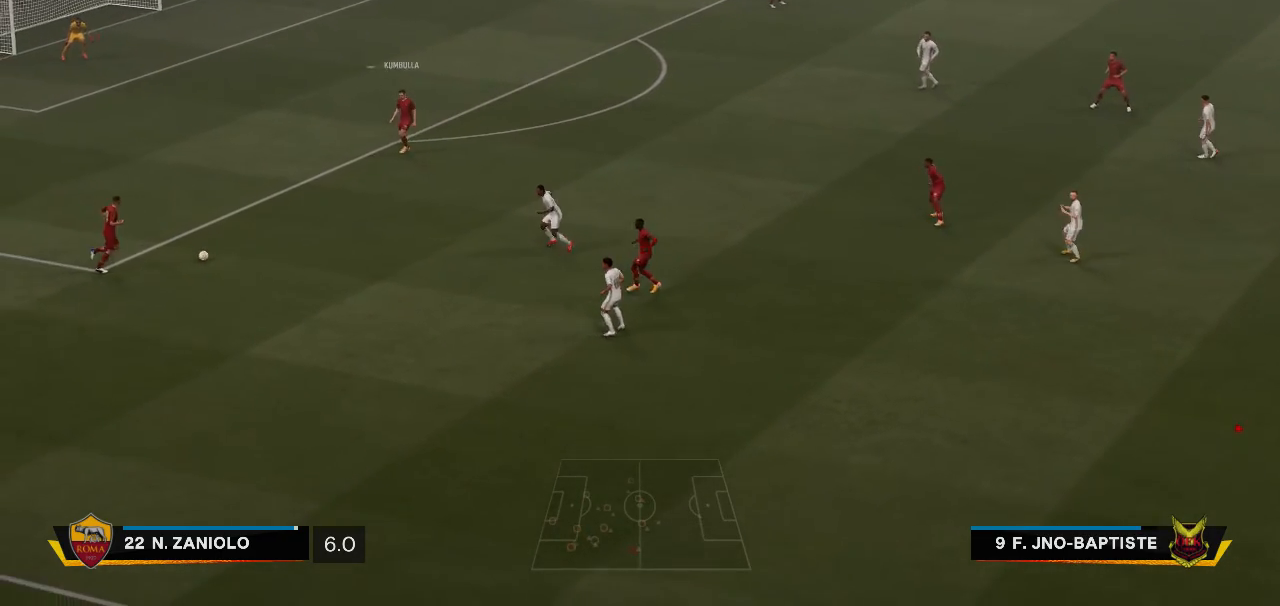
{"buttons": [], "left_stick": "center", "right_stick": "center", "events": [[483, "left_stick", "center"]]}
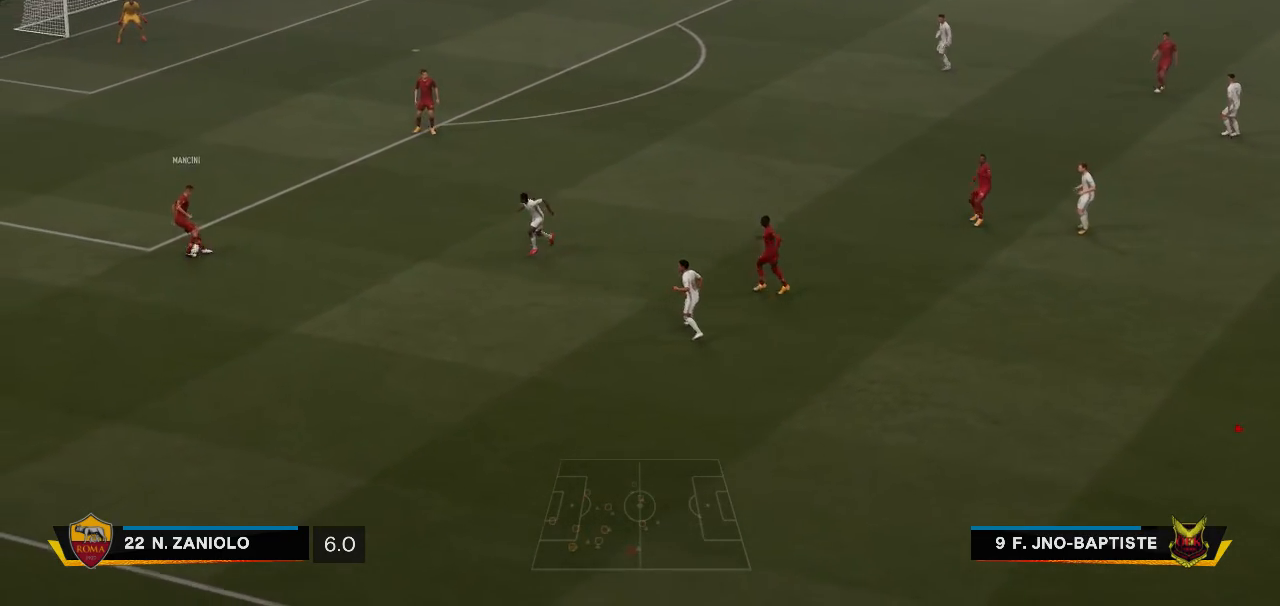
{"buttons": [], "left_stick": "center", "right_stick": "center", "events": []}
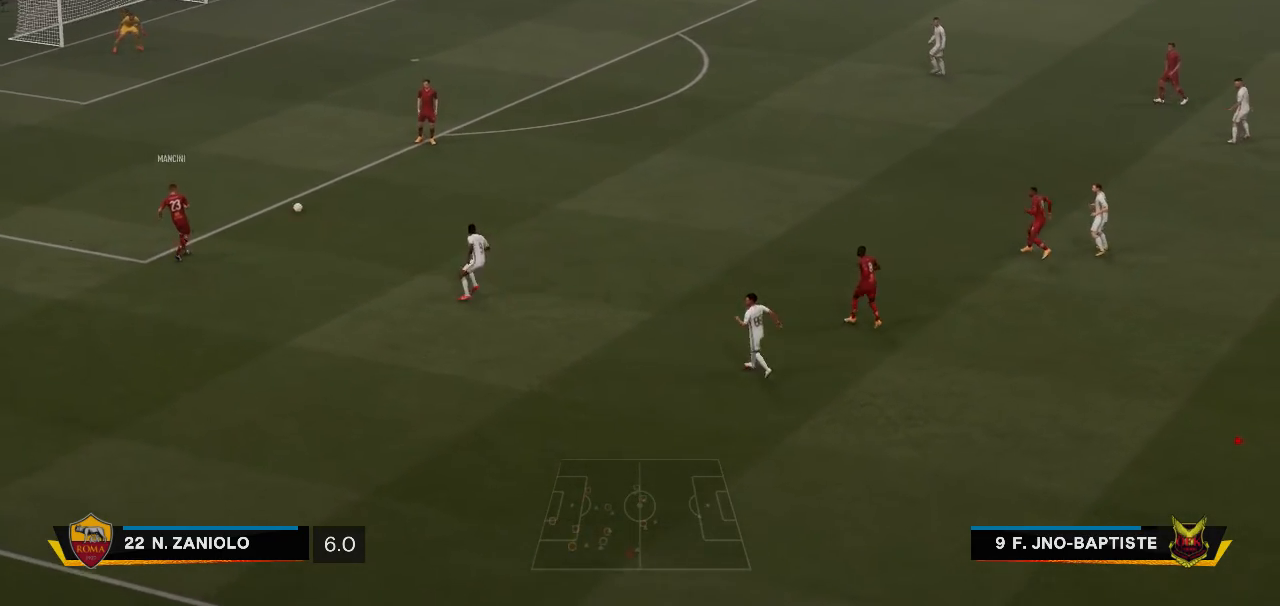
{"buttons": [], "left_stick": "center", "right_stick": "center", "events": []}
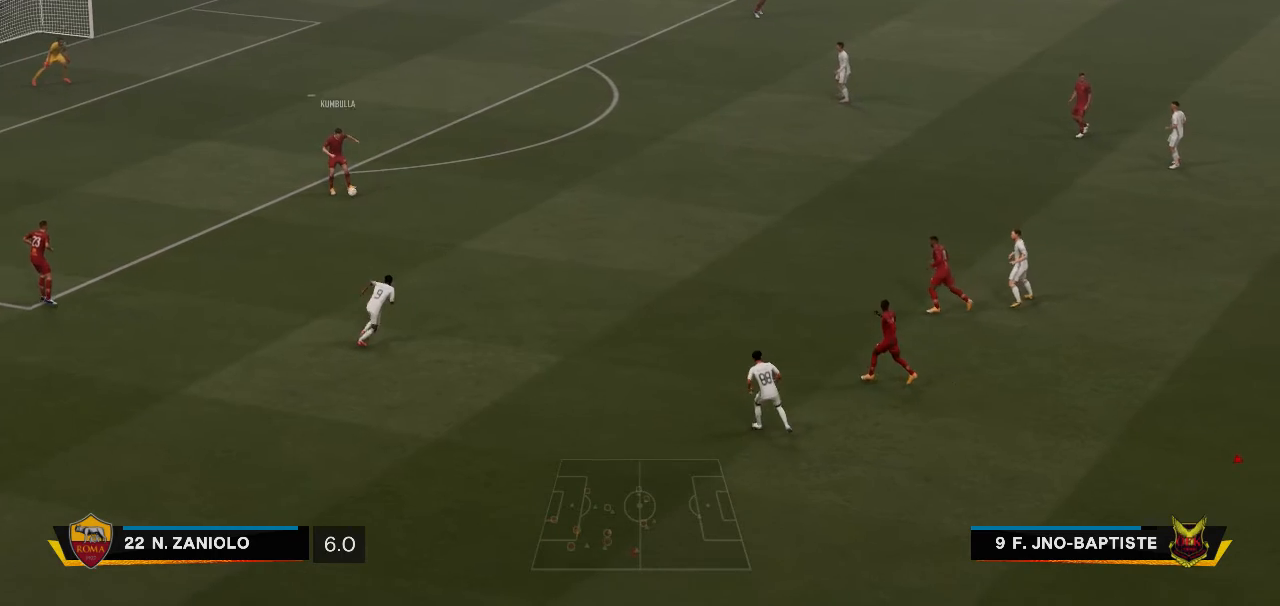
{"buttons": [], "left_stick": "center", "right_stick": "center", "events": []}